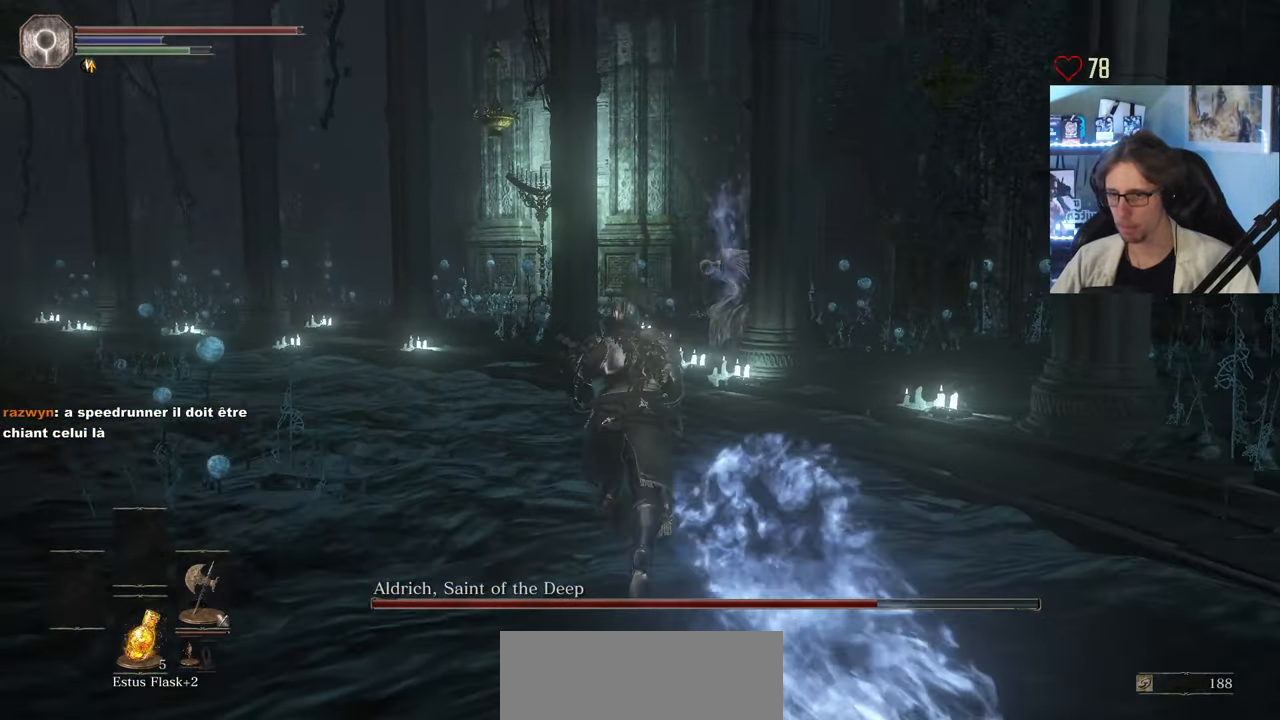
Gameplay with keyboard and mouse; each line is a JSON object with the keys and mouse buttons held at the frame after it. "events" lists presses ("down") and releases ("up") of "0", "1", "2", "3", "4", "a", "alt", "ctrl", "d", "down", "e", "f", "g", "left", "q", "r", "return", "right", "s", "shift", "space", "tab", "up", "z", "mouse_left", "mouse_wheel", "mouse_right", "mouse_mb4" and "mouse_mb5" between this image and that frame as [ms after this image, input, new state], when the widget could be followed in between. "mouse_left", "mouse_wheel", "mouse_right", "mouse_mb4", "mouse_mb5" = the "left", "wheel", "right", "mb4", "mb5" buttons of the "mouse" list. No other keys are recorded. "wheel" means that the mouse wheel is clicked or scrolled. Not read: mouse_move.
{"keys": ["z"], "mouse": [], "events": [[150, "space", "up"]]}
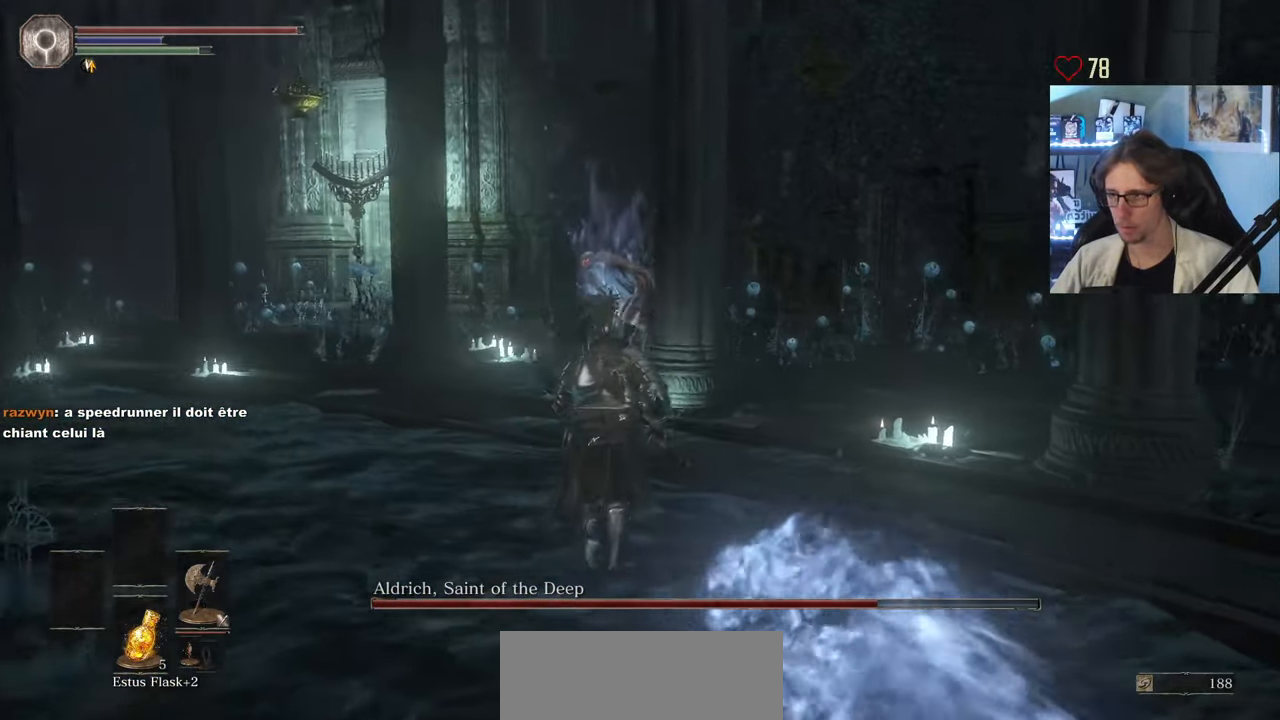
{"keys": ["z"], "mouse": [], "events": []}
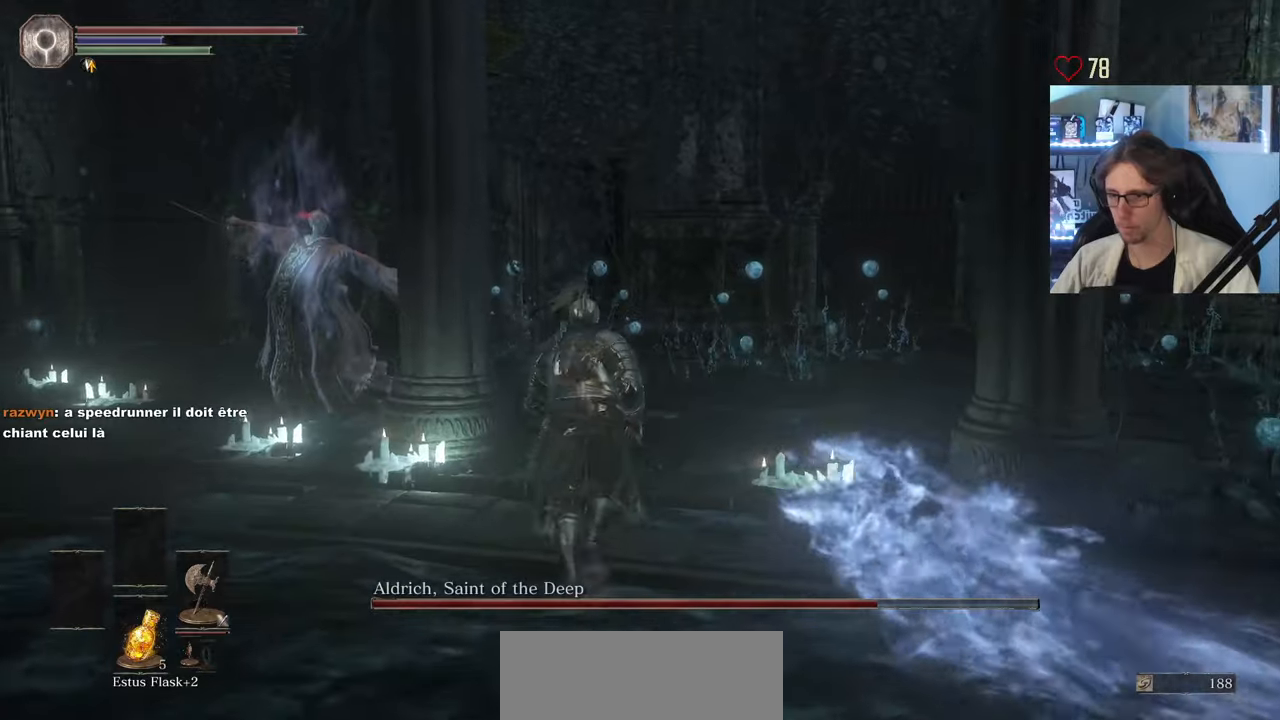
{"keys": ["d", "z"], "mouse": [], "events": [[150, "d", "down"]]}
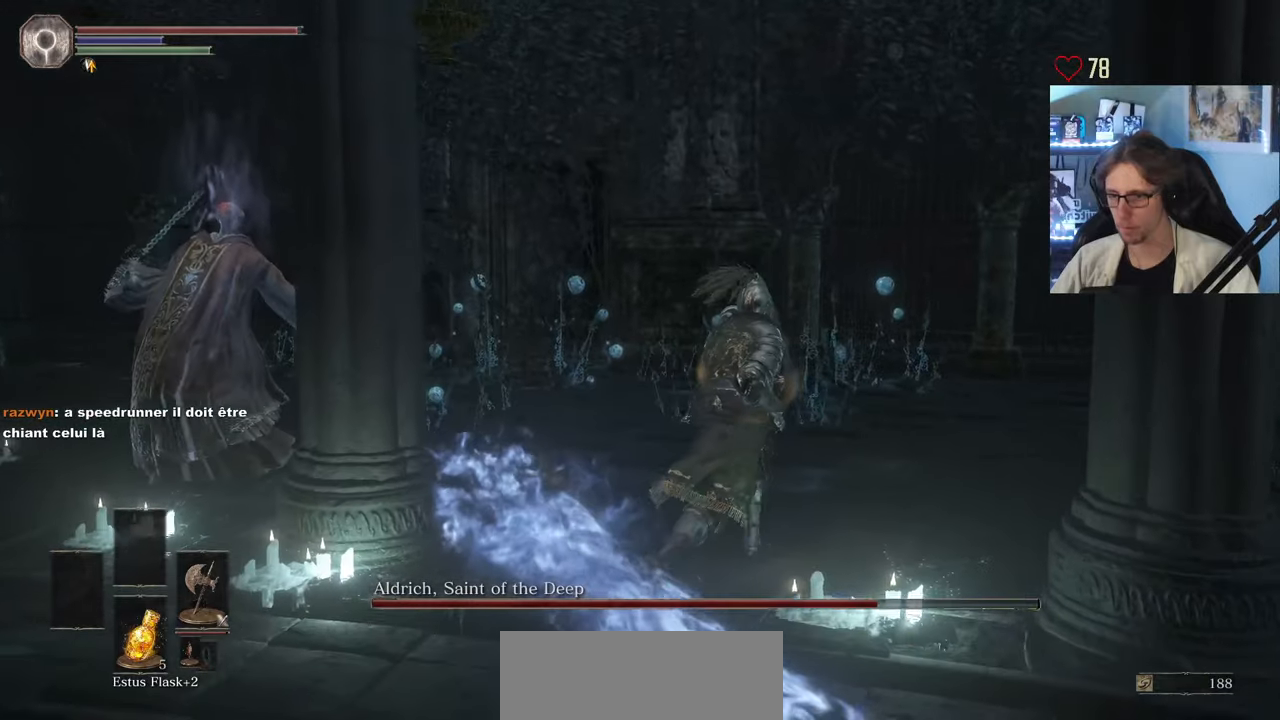
{"keys": ["z"], "mouse": [], "events": [[166, "z", "up"], [266, "d", "up"], [500, "z", "down"]]}
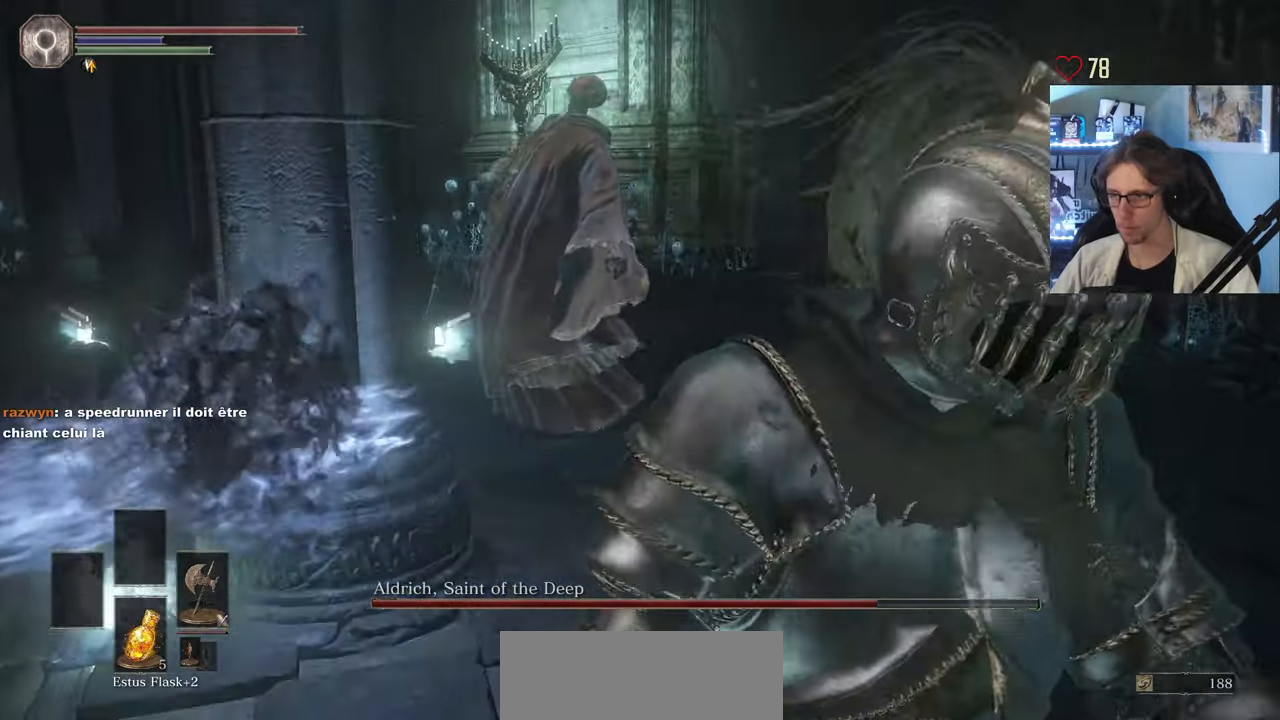
{"keys": ["z"], "mouse": [], "events": [[50, "q", "down"], [283, "q", "up"]]}
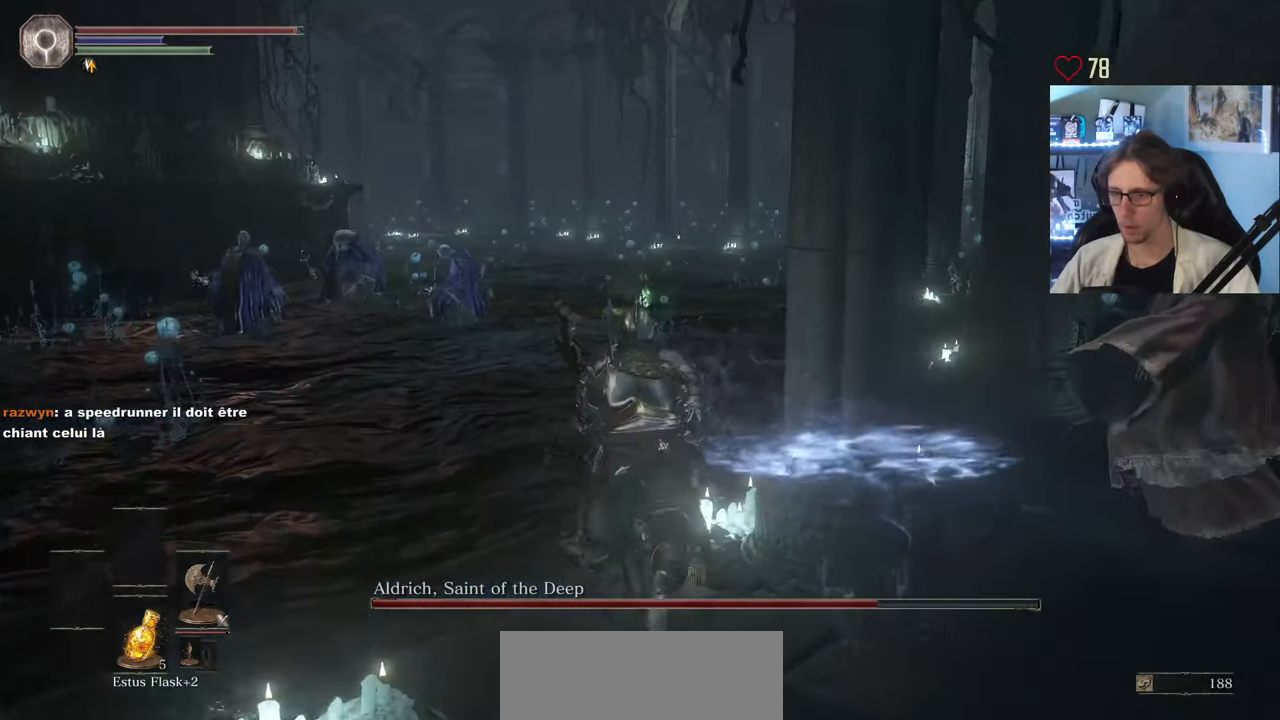
{"keys": ["z"], "mouse": [], "events": [[16, "z", "up"], [200, "z", "down"]]}
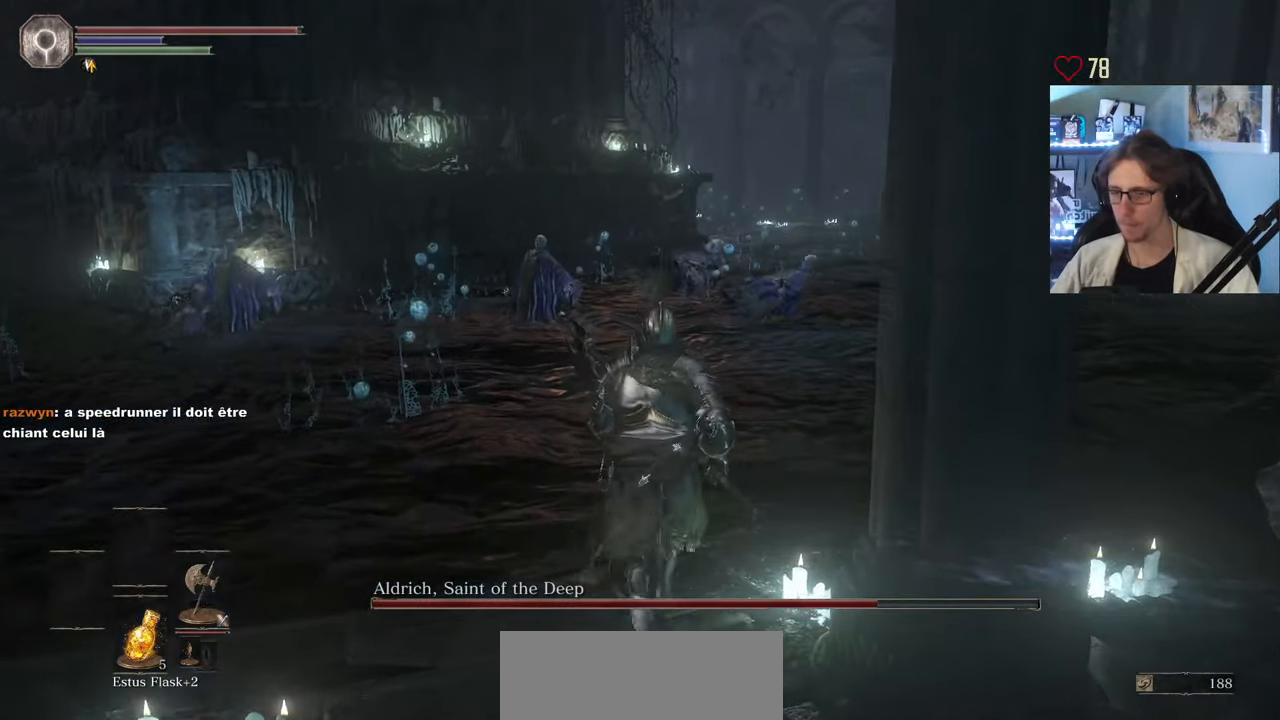
{"keys": [], "mouse": [], "events": [[366, "z", "up"]]}
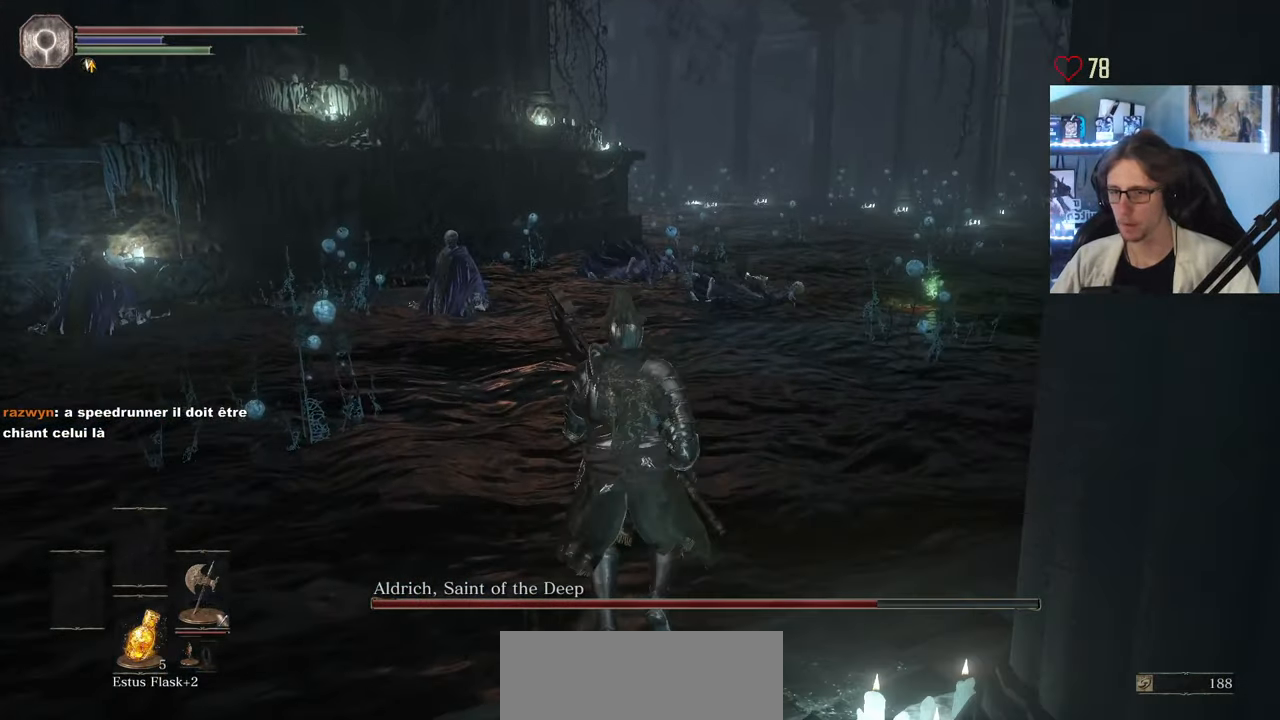
{"keys": ["d", "space", "z"], "mouse": [], "events": [[50, "z", "down"], [133, "d", "down"], [466, "space", "down"]]}
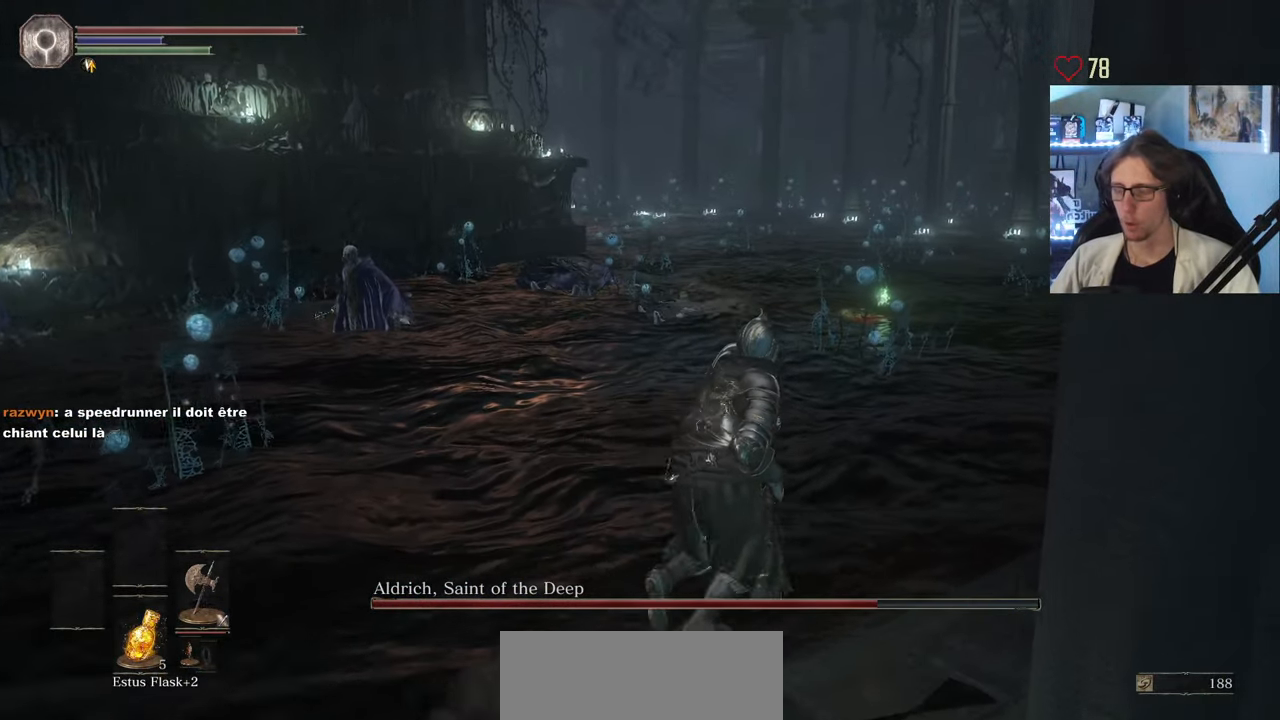
{"keys": ["space", "z"], "mouse": [], "events": [[116, "d", "up"]]}
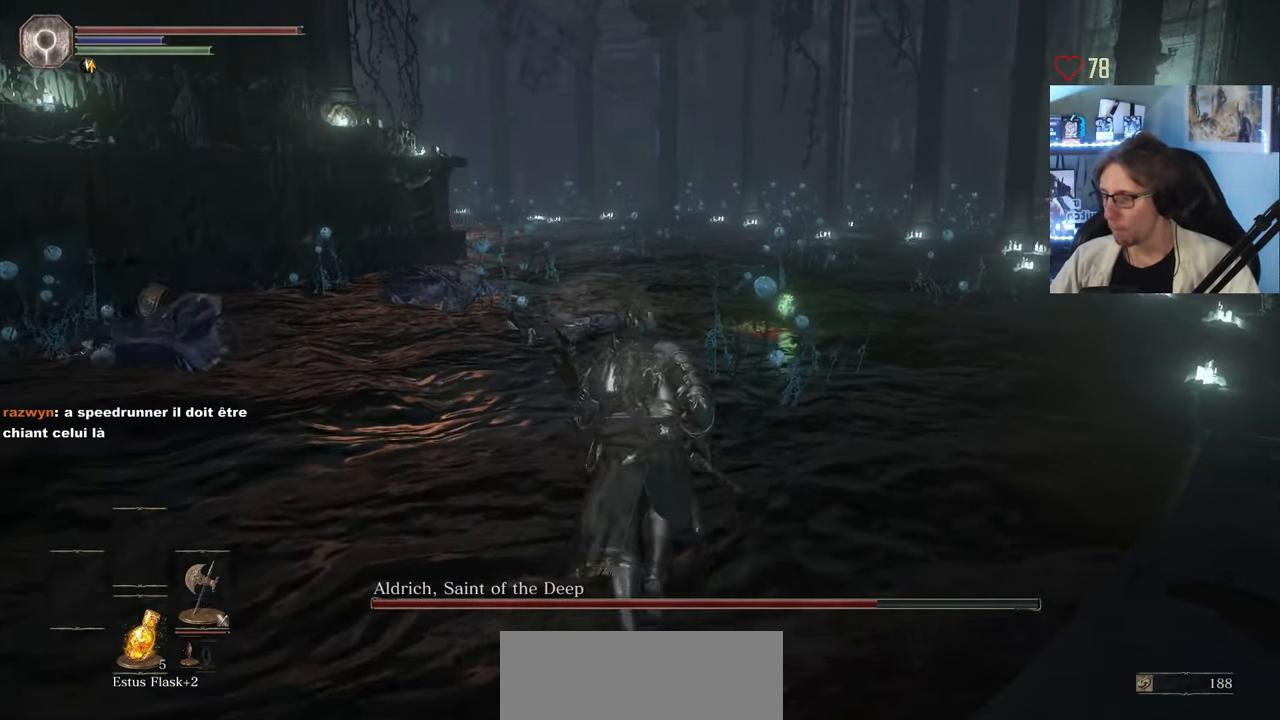
{"keys": ["space", "z"], "mouse": [], "events": [[83, "d", "down"], [216, "d", "up"]]}
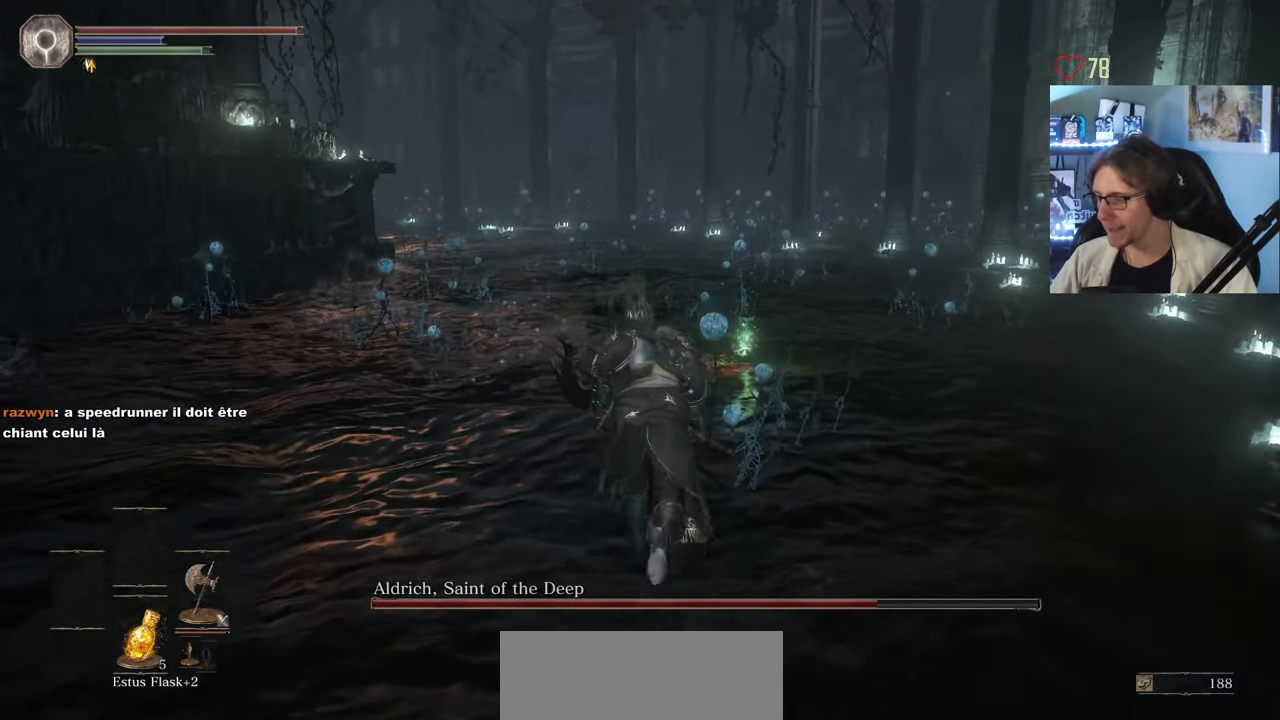
{"keys": ["space", "z"], "mouse": ["wheel"], "events": [[150, "mouse_wheel", "down"]]}
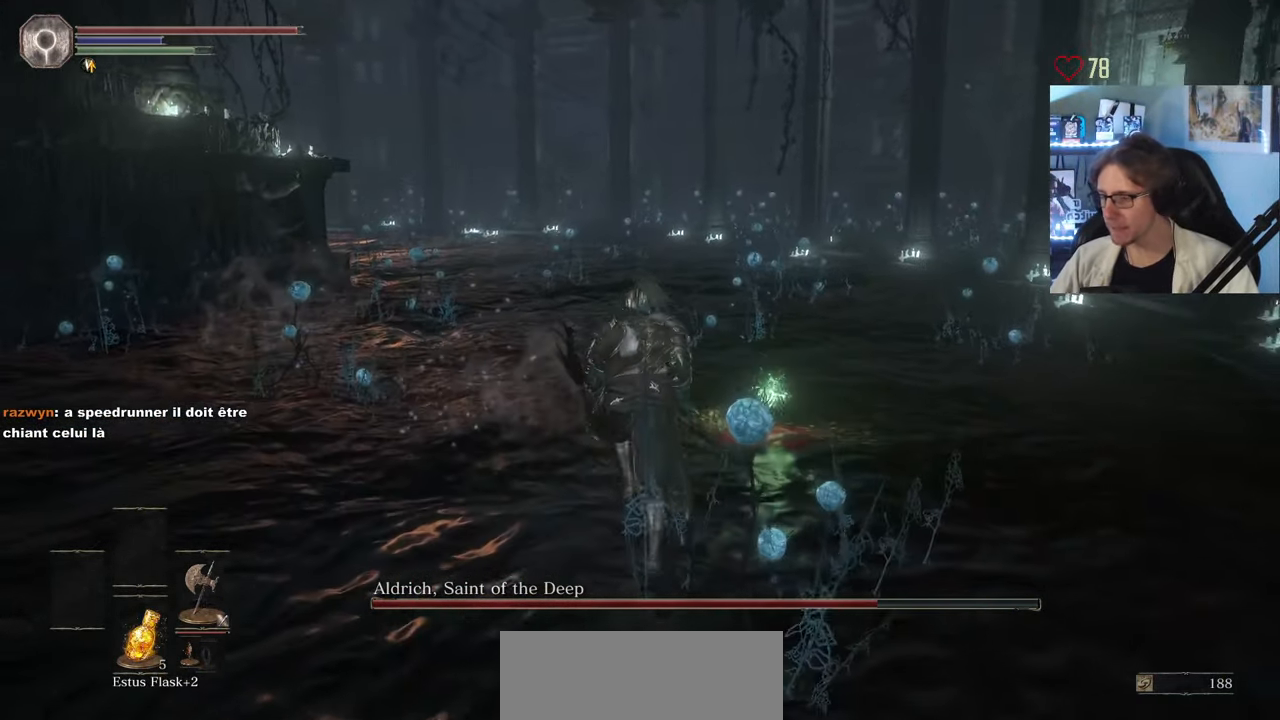
{"keys": ["d", "s"], "mouse": [], "events": [[150, "d", "down"], [200, "space", "up"], [250, "mouse_wheel", "up"], [300, "mouse_wheel", "down"], [300, "z", "up"], [433, "s", "down"], [483, "mouse_wheel", "up"]]}
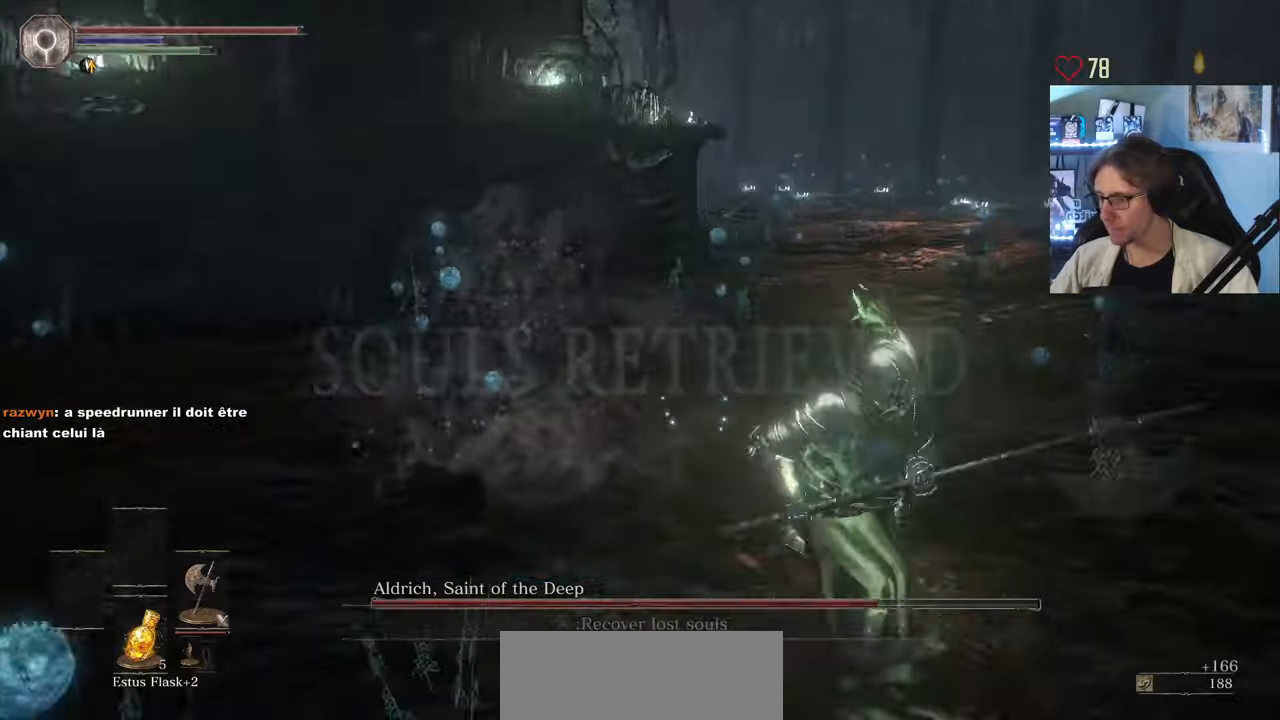
{"keys": [], "mouse": [], "events": [[33, "d", "up"], [33, "mouse_wheel", "down"], [83, "q", "down"], [217, "s", "up"], [400, "mouse_wheel", "up"], [450, "q", "up"]]}
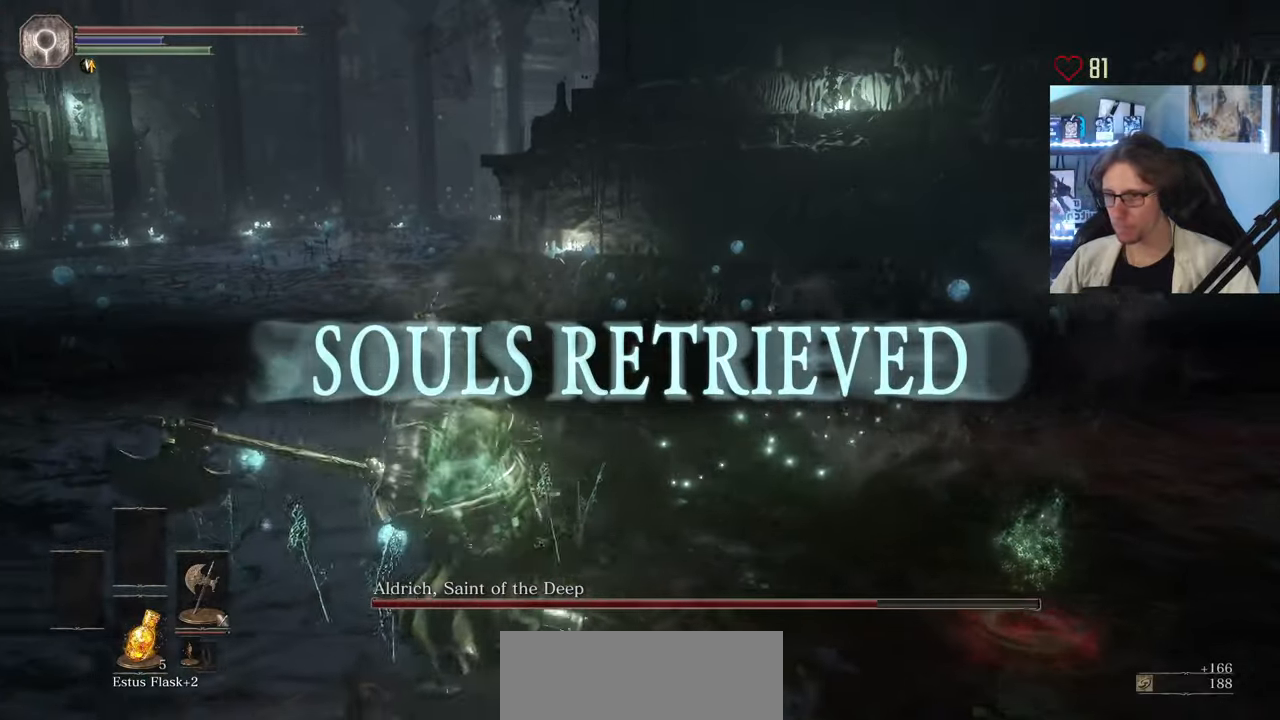
{"keys": [], "mouse": [], "events": [[183, "q", "down"], [183, "z", "down"], [333, "q", "up"], [383, "z", "up"]]}
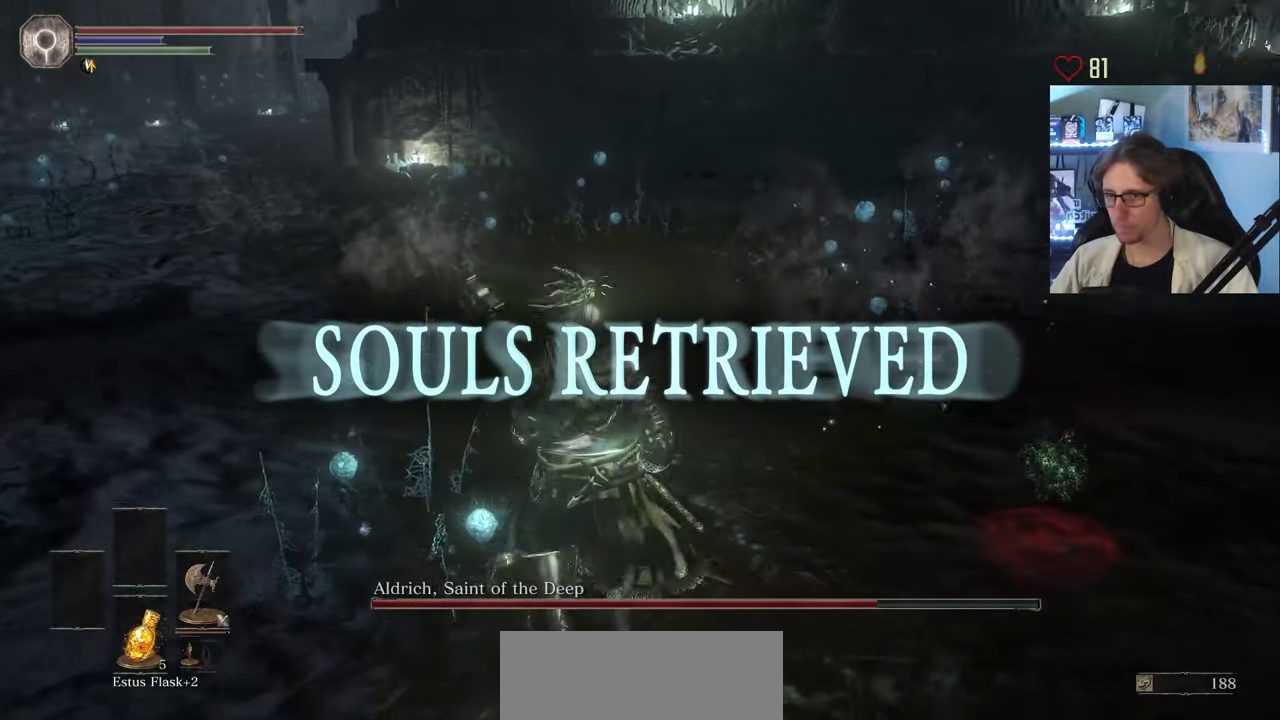
{"keys": [], "mouse": [], "events": []}
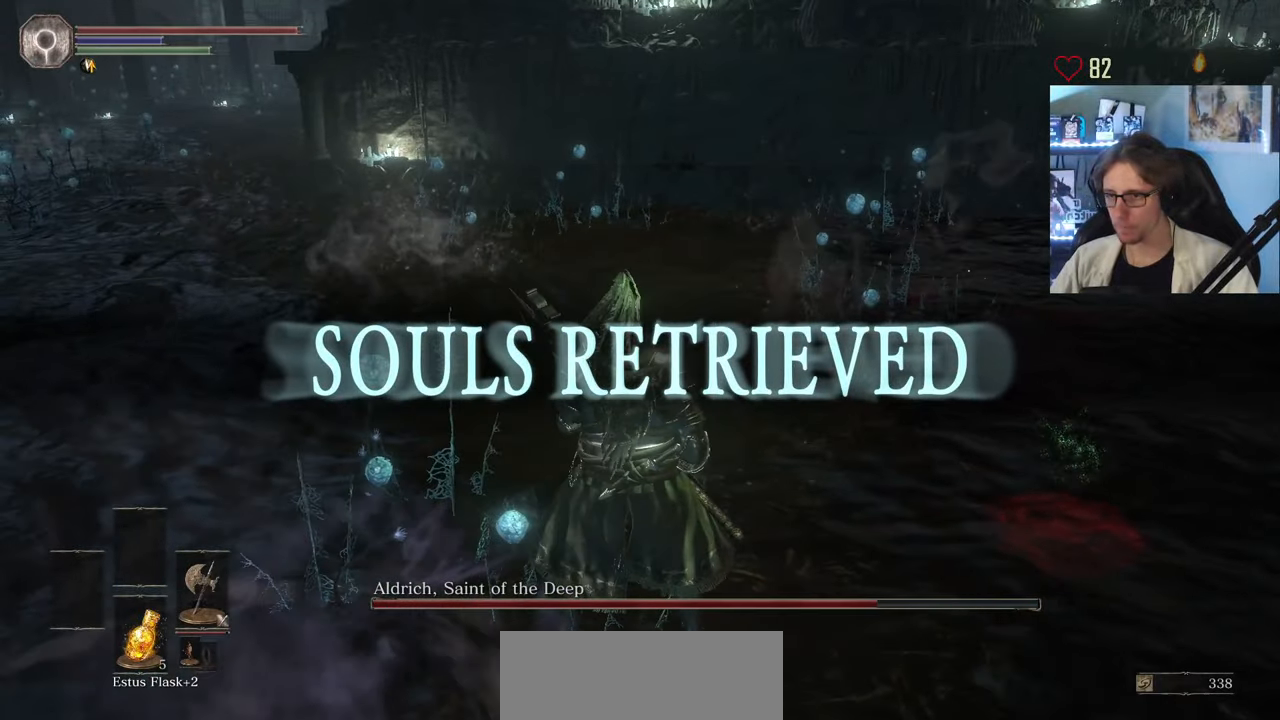
{"keys": [], "mouse": [], "events": []}
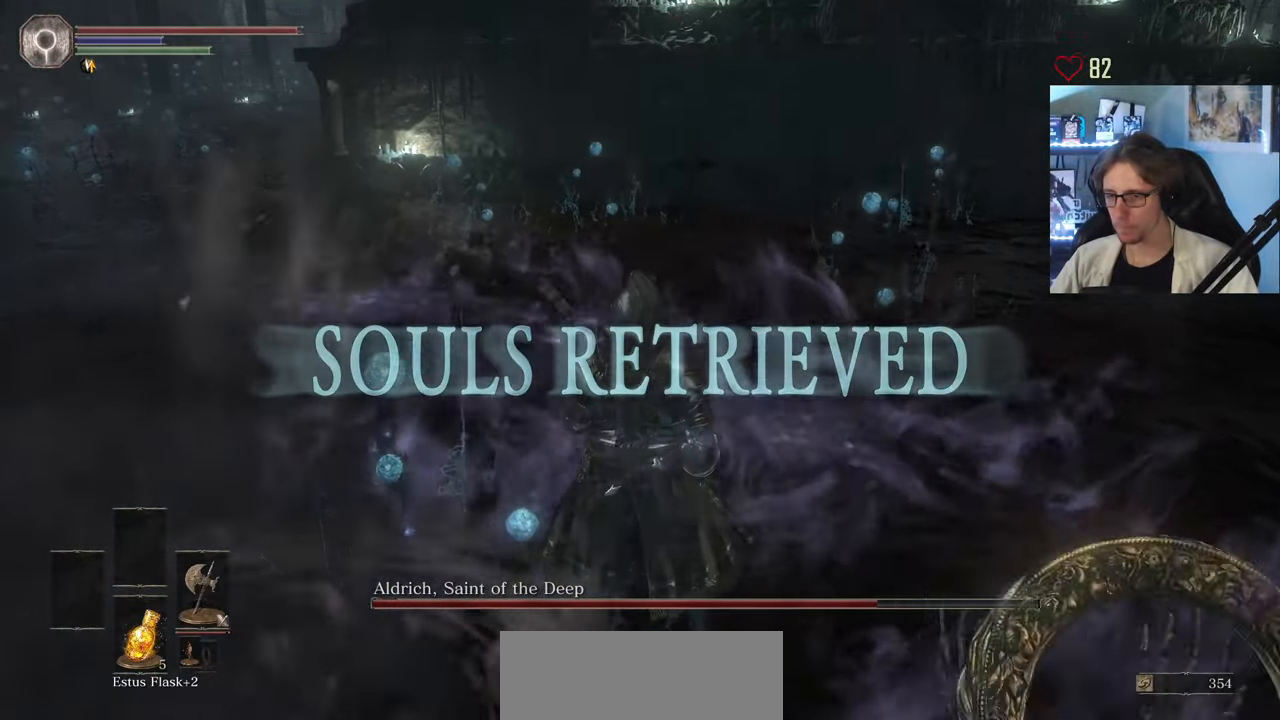
{"keys": ["q", "z"], "mouse": ["left"], "events": [[100, "s", "down"], [183, "q", "down"], [367, "s", "up"], [467, "mouse_left", "down"], [467, "z", "down"]]}
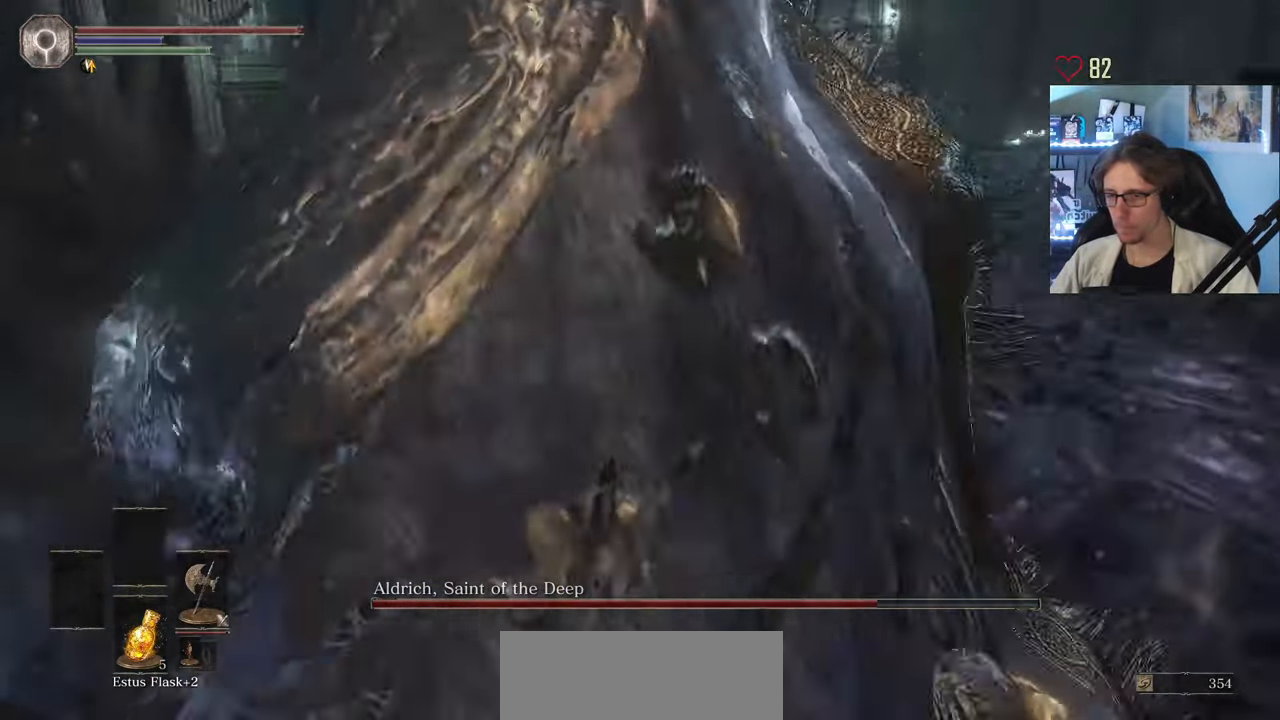
{"keys": ["s"], "mouse": [], "events": [[17, "q", "up"], [67, "mouse_left", "up"], [117, "mouse_left", "down"], [150, "q", "down"], [250, "mouse_left", "up"], [300, "z", "up"], [433, "s", "down"], [483, "q", "up"]]}
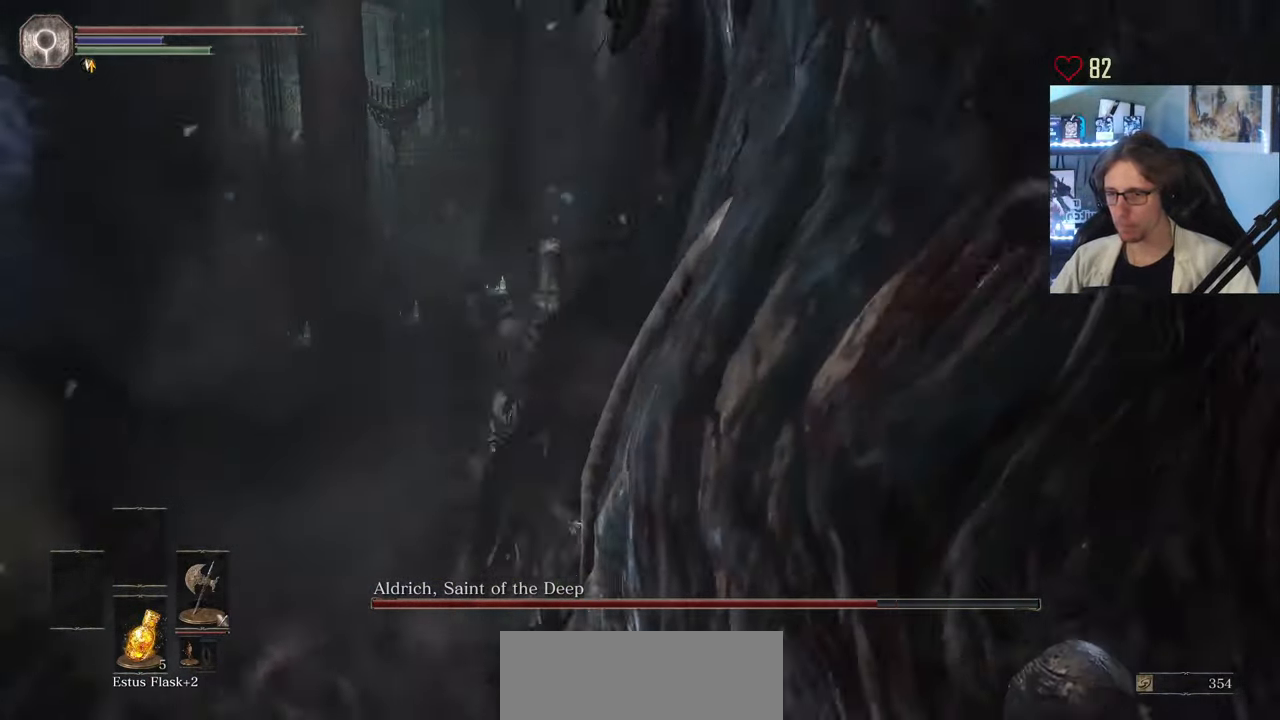
{"keys": ["d", "z"], "mouse": [], "events": [[133, "d", "down"], [267, "s", "up"], [400, "mouse_left", "down"], [400, "z", "down"], [500, "mouse_left", "up"]]}
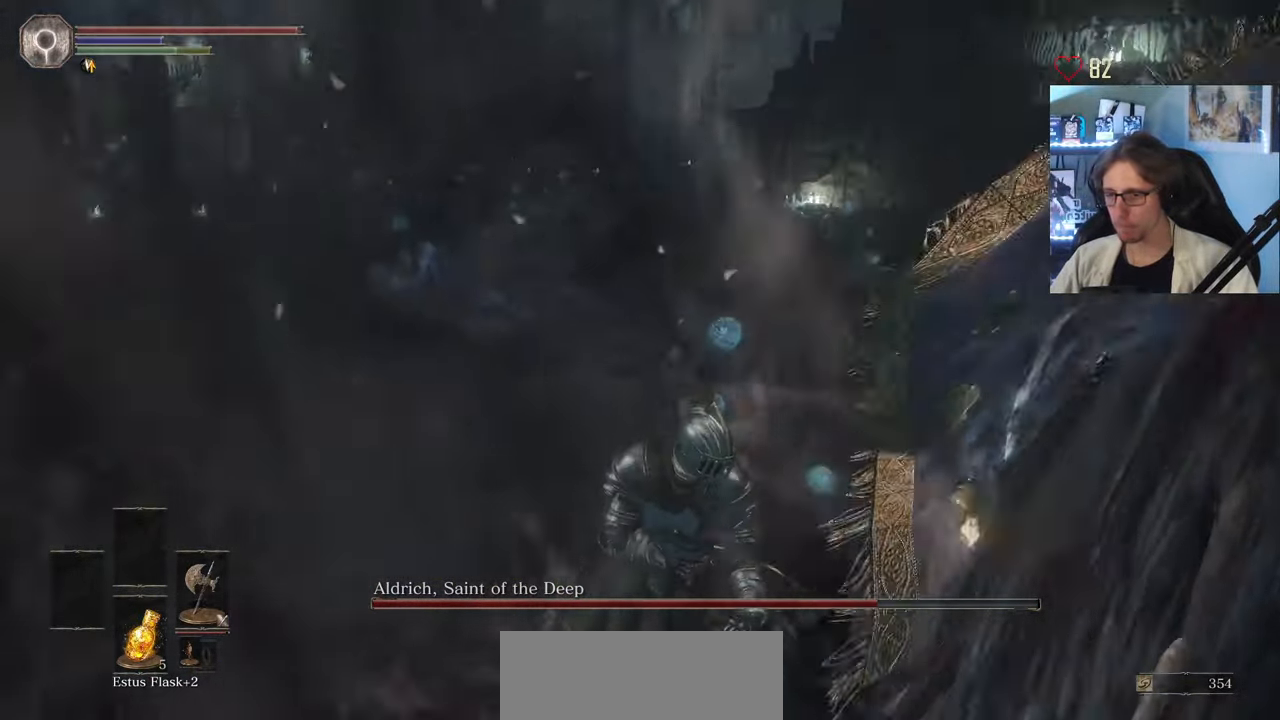
{"keys": ["d", "z"], "mouse": [], "events": [[100, "mouse_left", "down"], [233, "mouse_left", "up"]]}
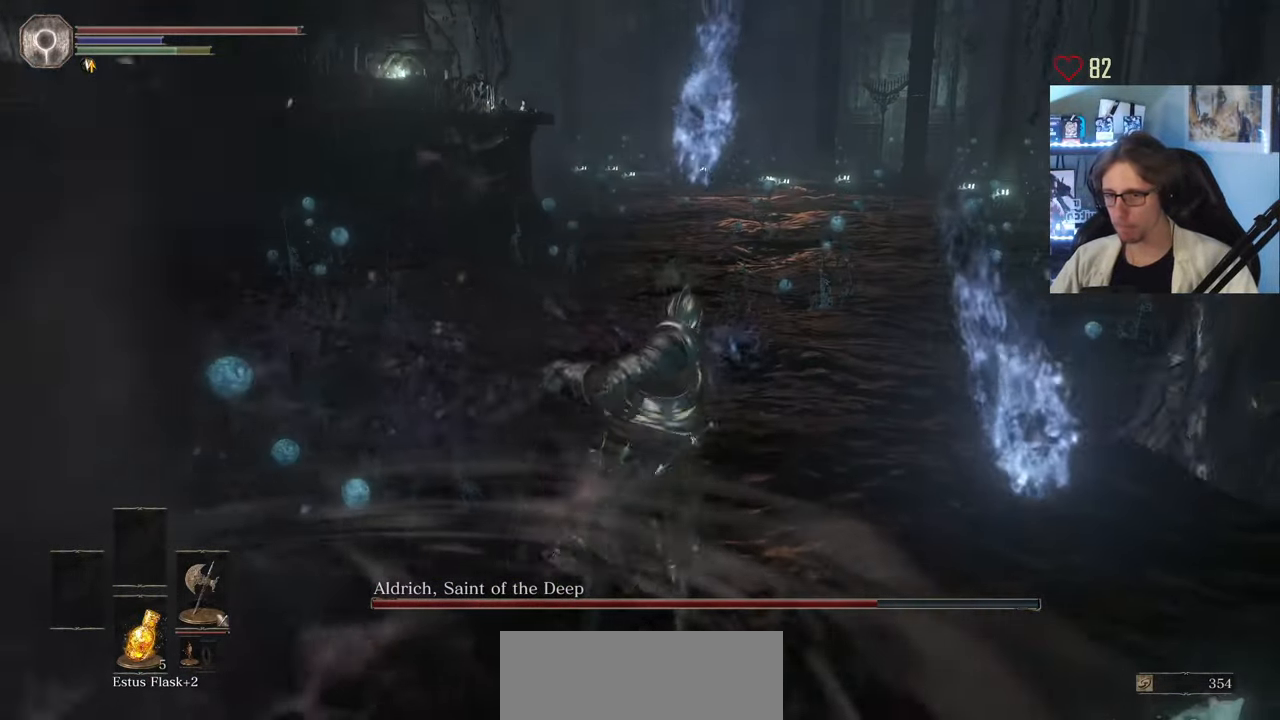
{"keys": ["d"], "mouse": [], "events": [[250, "z", "up"]]}
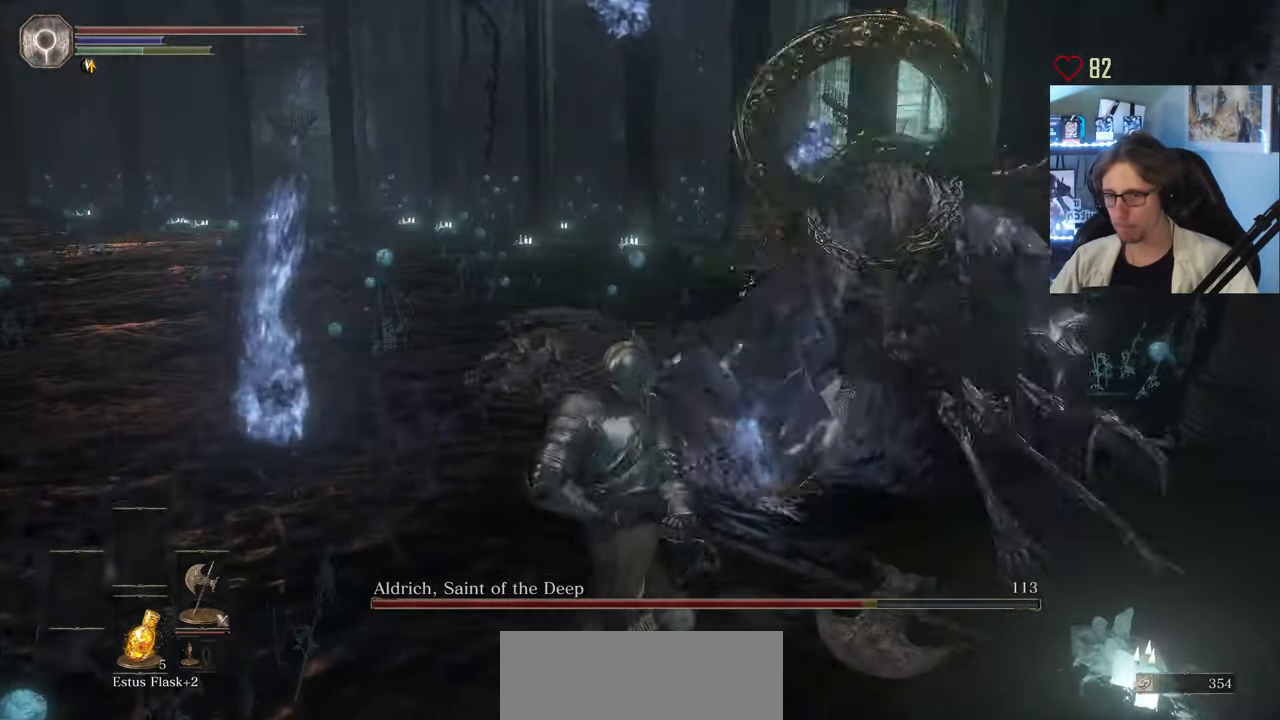
{"keys": ["q"], "mouse": [], "events": [[33, "z", "down"], [317, "d", "up"], [317, "q", "down"], [400, "z", "up"]]}
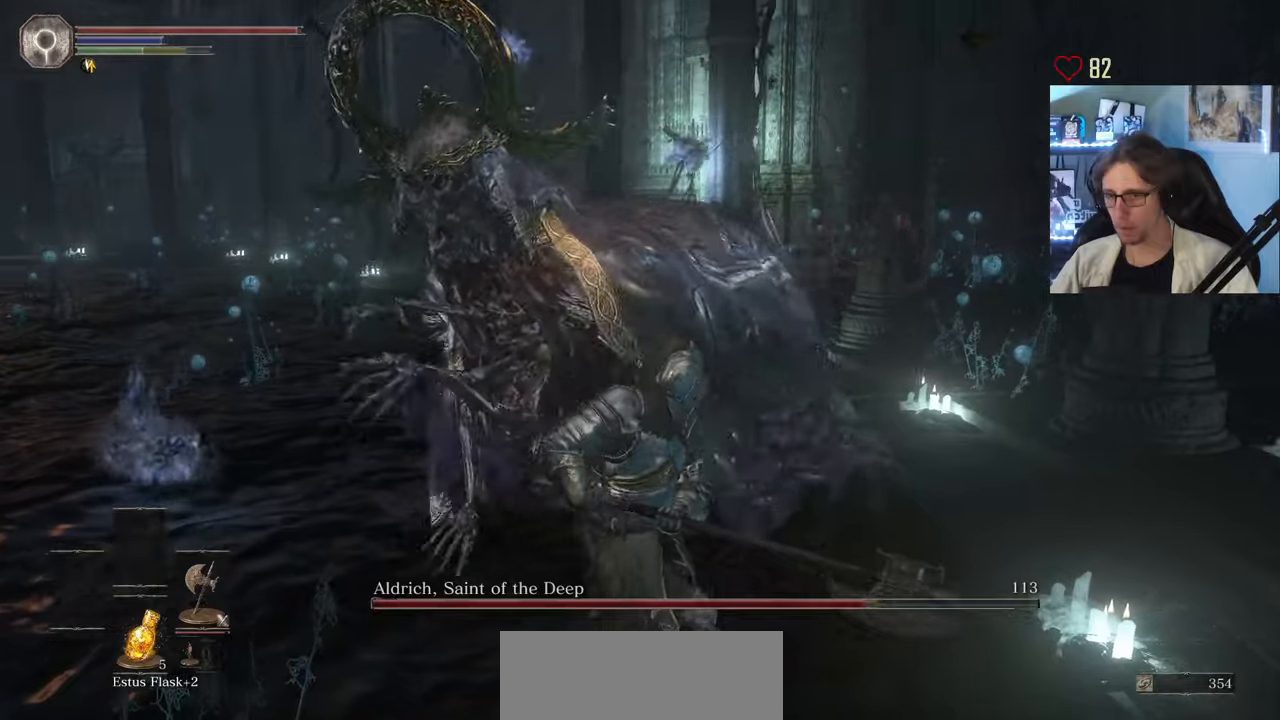
{"keys": ["q", "z"], "mouse": ["left"], "events": [[367, "z", "down"], [500, "mouse_left", "down"]]}
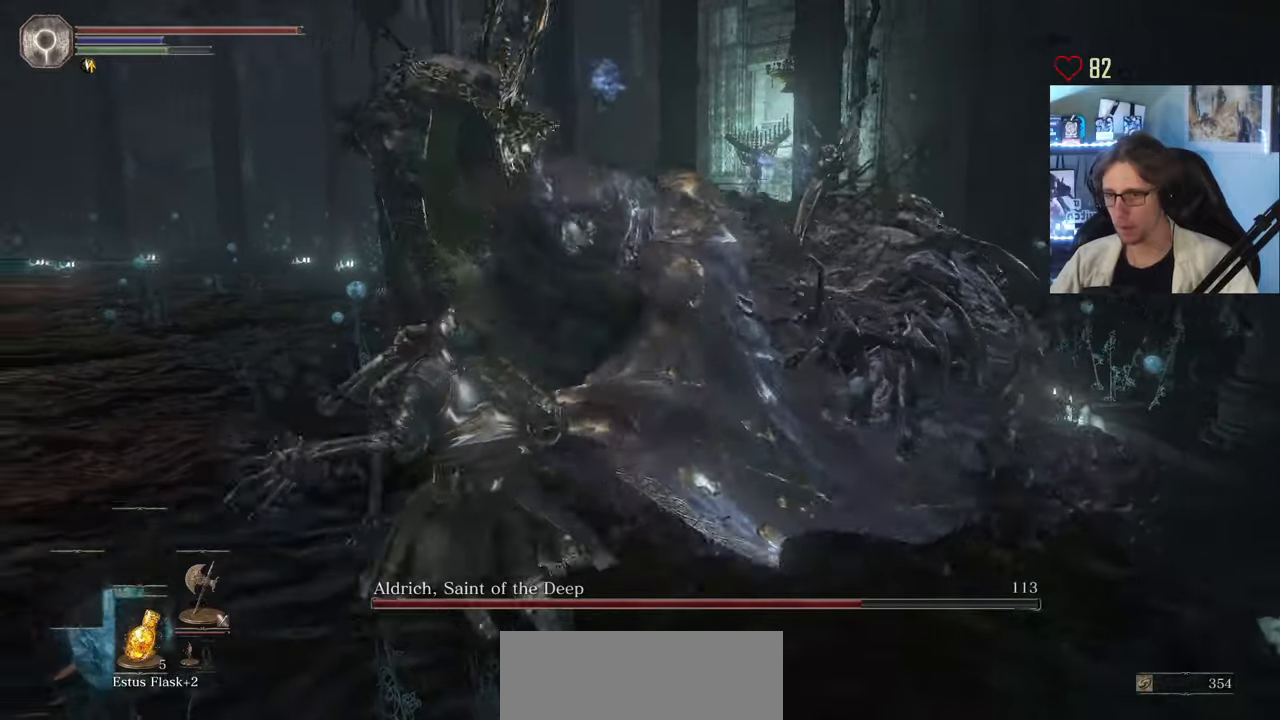
{"keys": ["z"], "mouse": [], "events": [[50, "q", "up"], [100, "mouse_left", "up"]]}
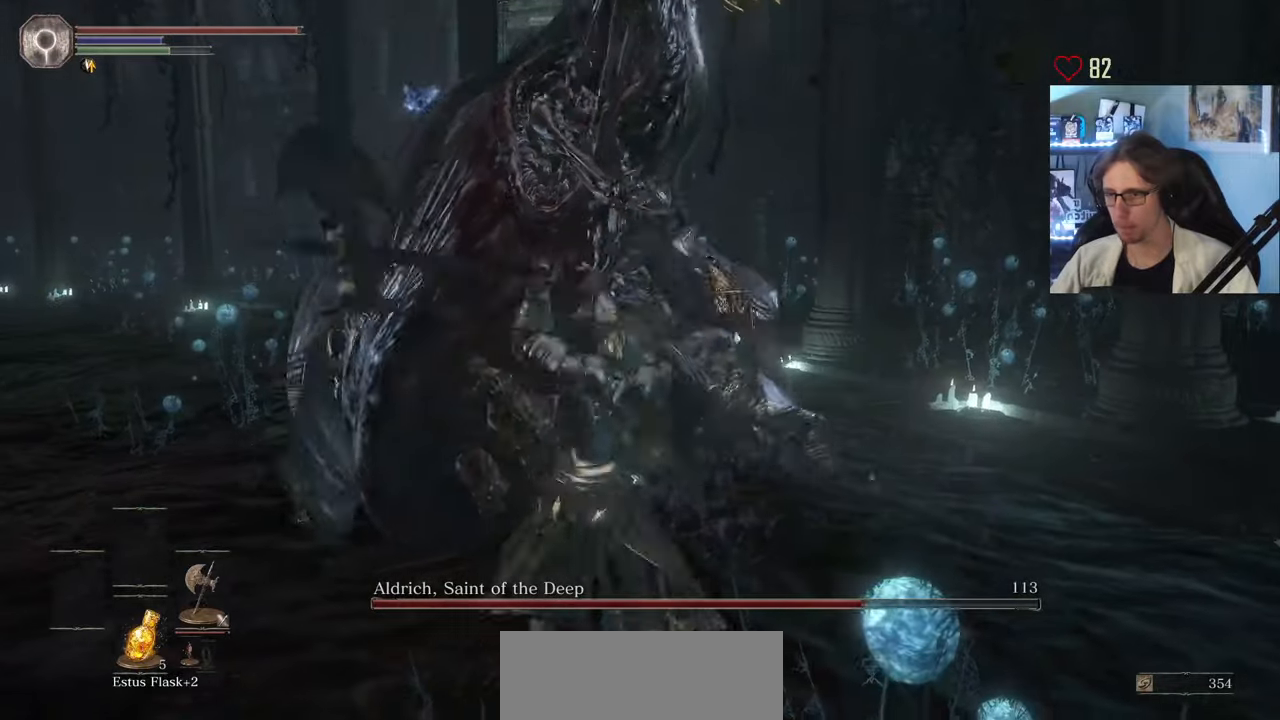
{"keys": ["q", "space"], "mouse": [], "events": [[300, "q", "down"], [433, "space", "down"], [433, "z", "up"]]}
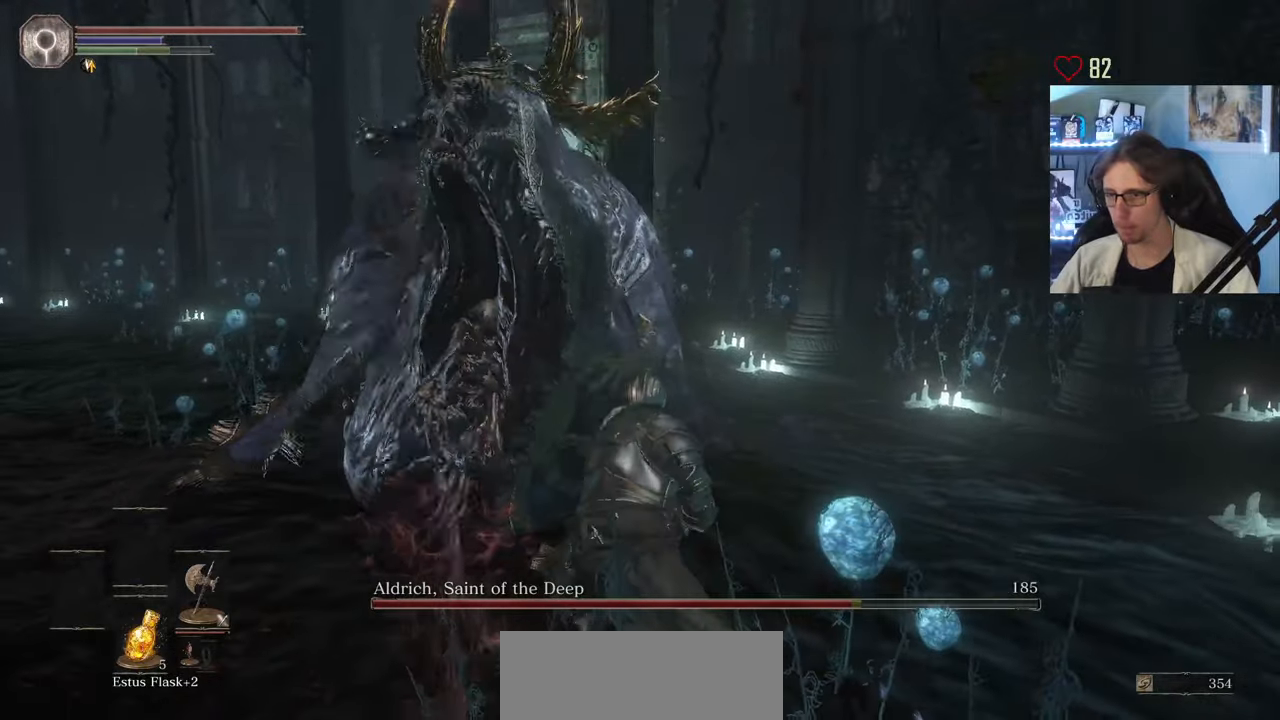
{"keys": ["q", "z"], "mouse": [], "events": [[83, "space", "up"], [400, "z", "down"]]}
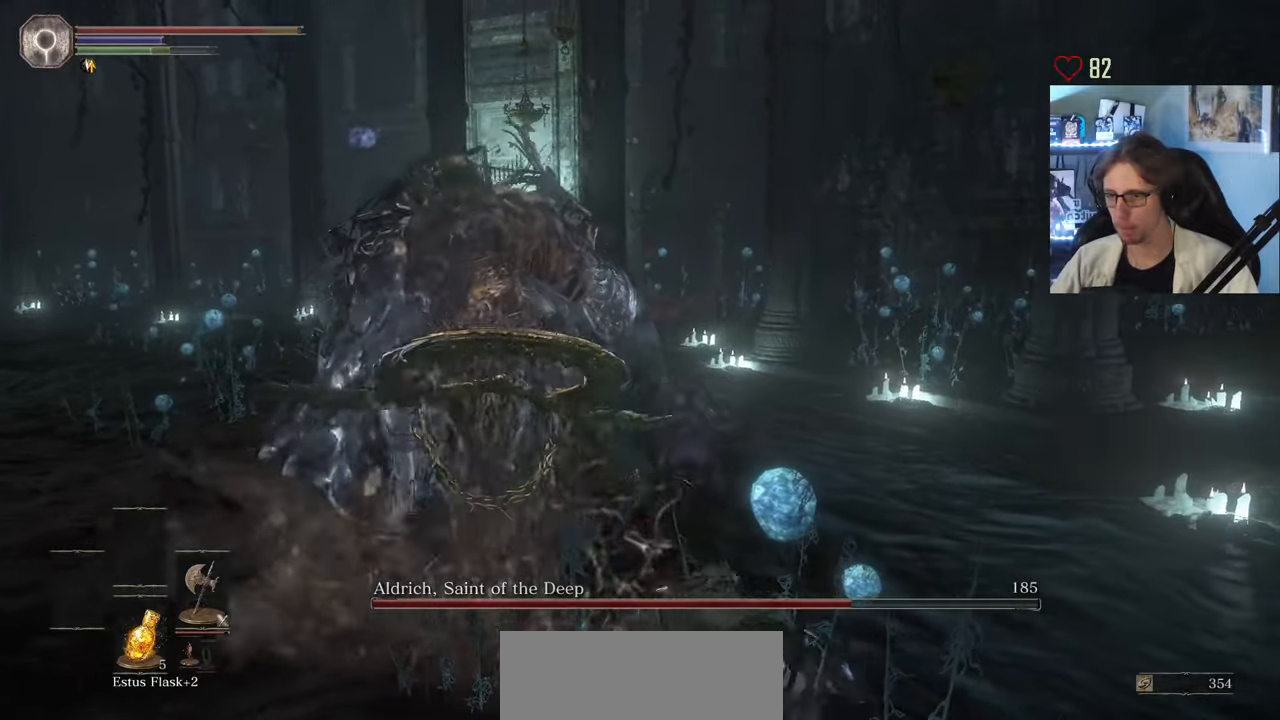
{"keys": ["q", "z"], "mouse": [], "events": [[183, "space", "down"], [283, "space", "up"], [367, "space", "down"], [417, "space", "up"]]}
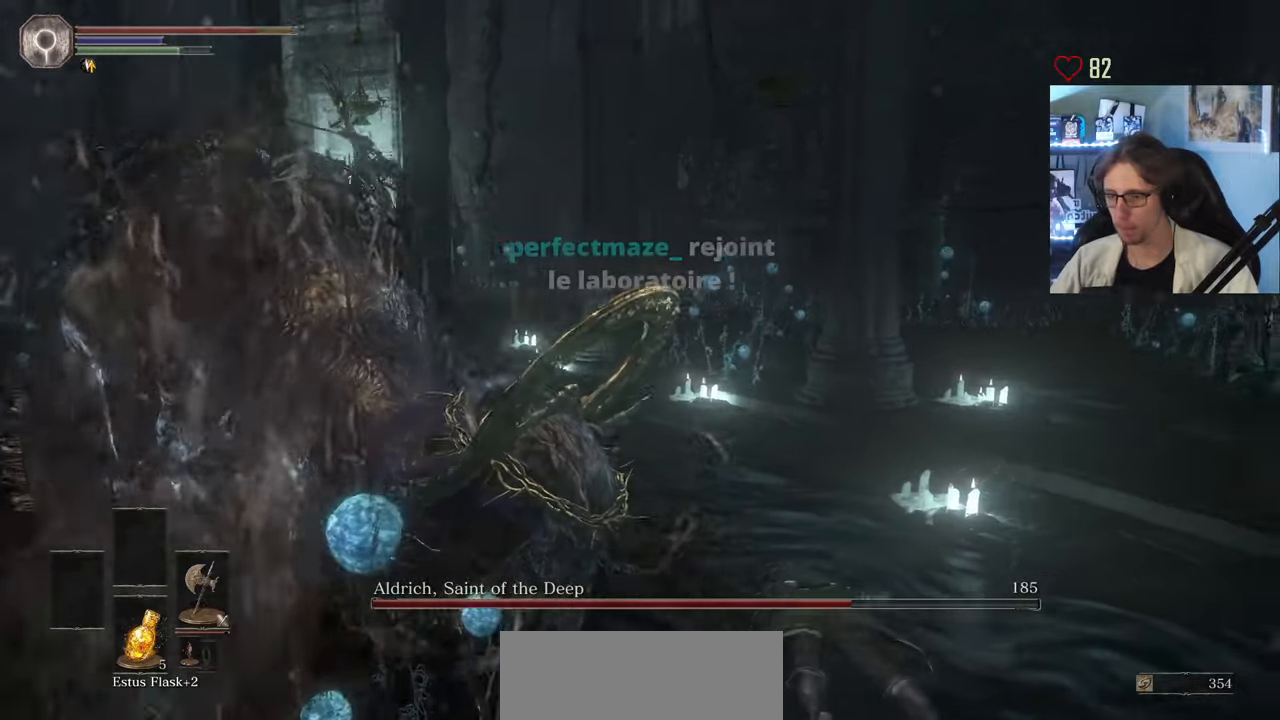
{"keys": ["q"], "mouse": ["left"], "events": [[433, "mouse_left", "down"], [483, "z", "up"]]}
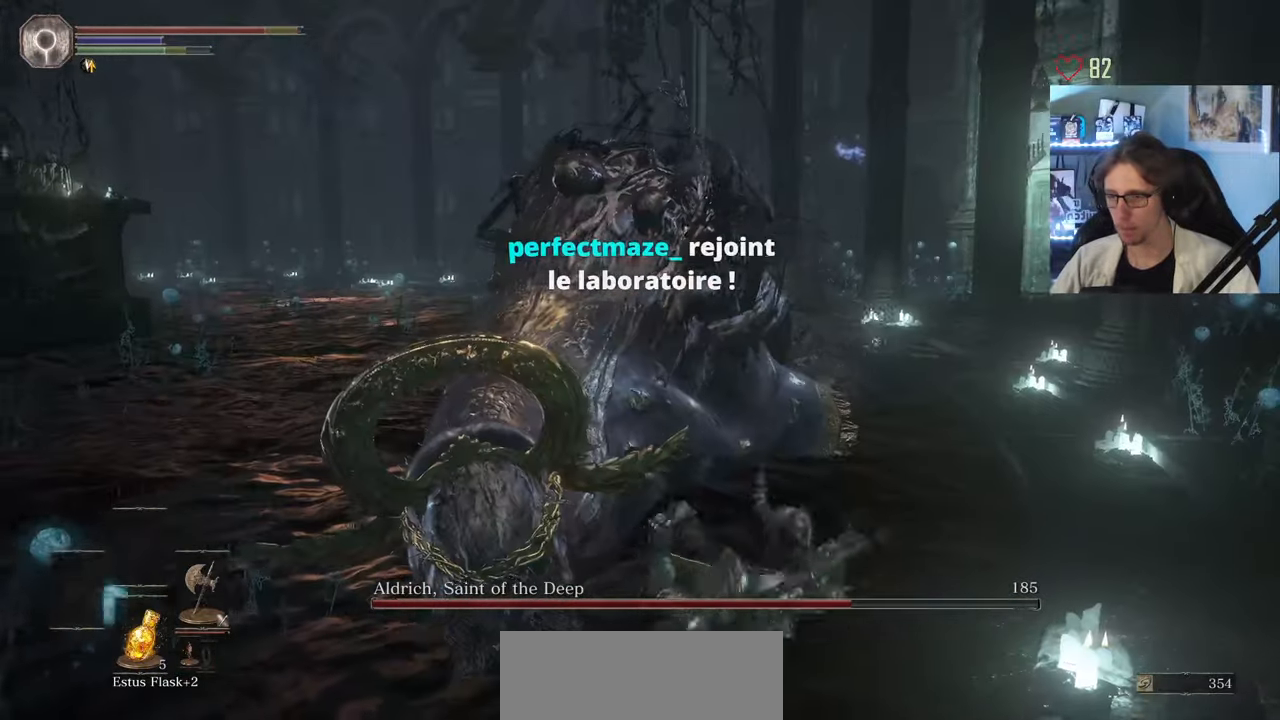
{"keys": ["q"], "mouse": [], "events": [[33, "mouse_left", "up"], [117, "mouse_left", "down"], [167, "mouse_left", "up"], [267, "mouse_left", "down"], [367, "mouse_left", "up"]]}
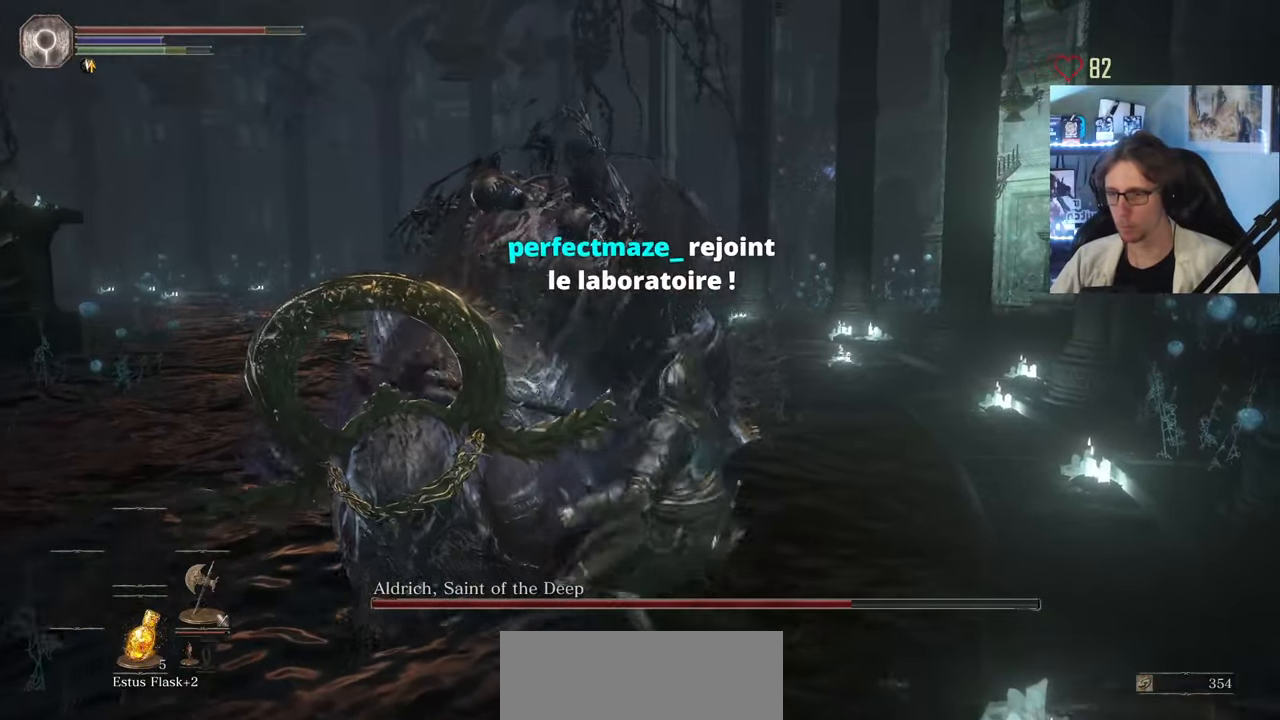
{"keys": ["q", "z"], "mouse": ["left"], "events": [[50, "z", "down"], [417, "mouse_left", "down"]]}